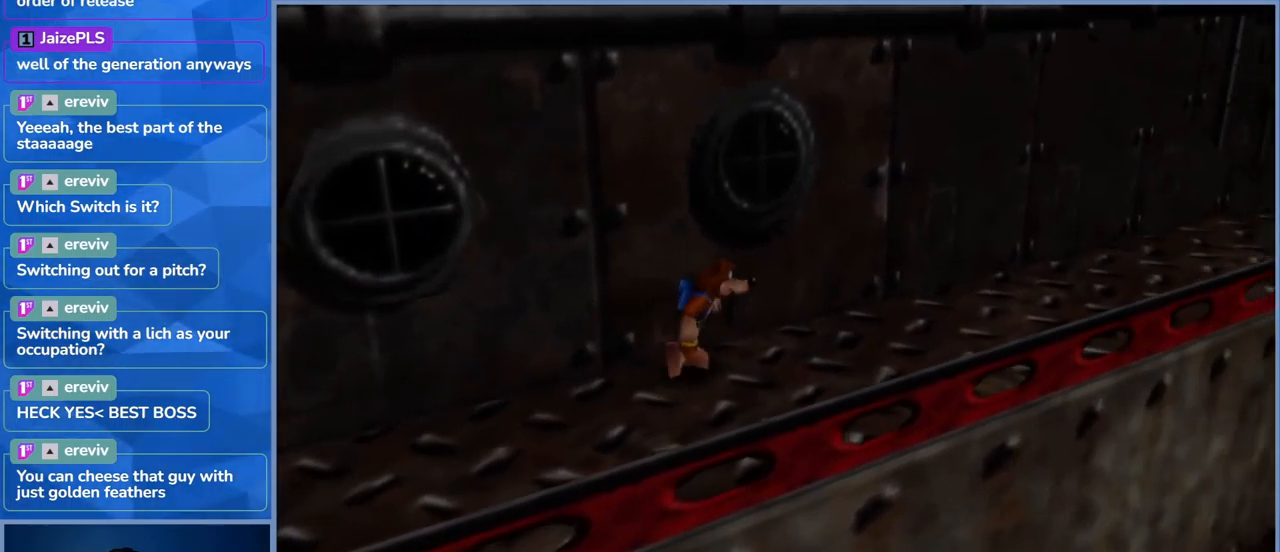
Gameplay with a controller (Xbox layout); each line is a JSON object with the inputs held at the frame after it. "events" lists button and stick changes between this image and that frame as [ms after this image, input, new state], when the widget could be followed in between. Not read: DPAD_DOWN DPAD_RIGHT DPAD_UP L3 R3.
{"buttons": [], "left_stick": "up-left", "right_stick": "center", "events": [[284, "left_stick", "up-left"], [317, "A", "down"], [500, "A", "up"]]}
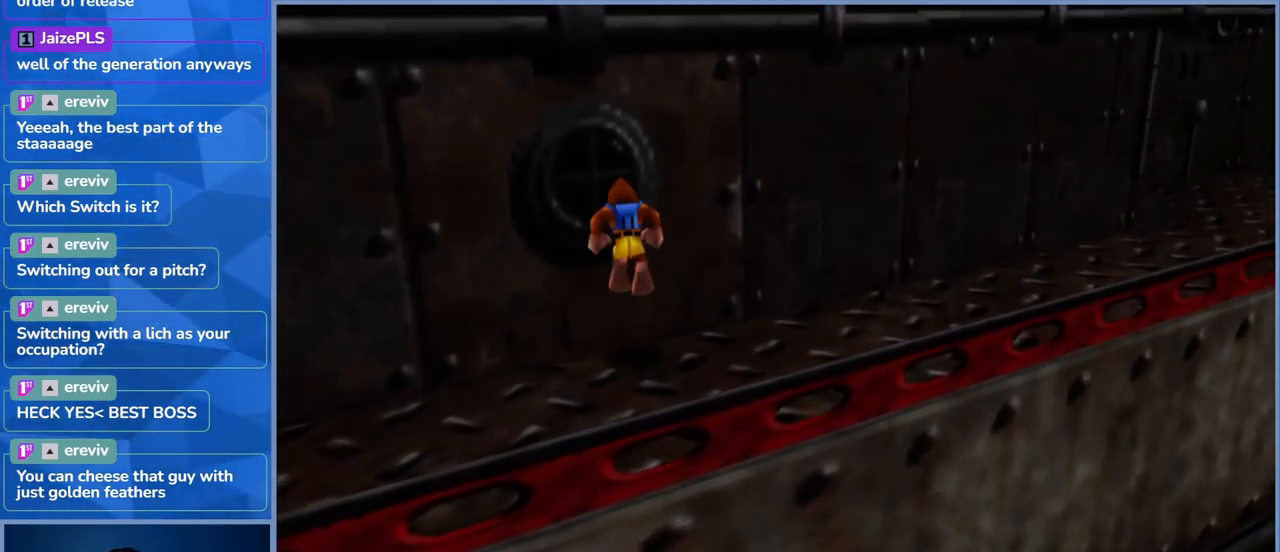
{"buttons": ["X"], "left_stick": "up-right", "right_stick": "center", "events": [[100, "X", "down"], [250, "X", "up"], [284, "left_stick", "up-right"], [317, "X", "down"], [467, "X", "up"], [500, "X", "down"]]}
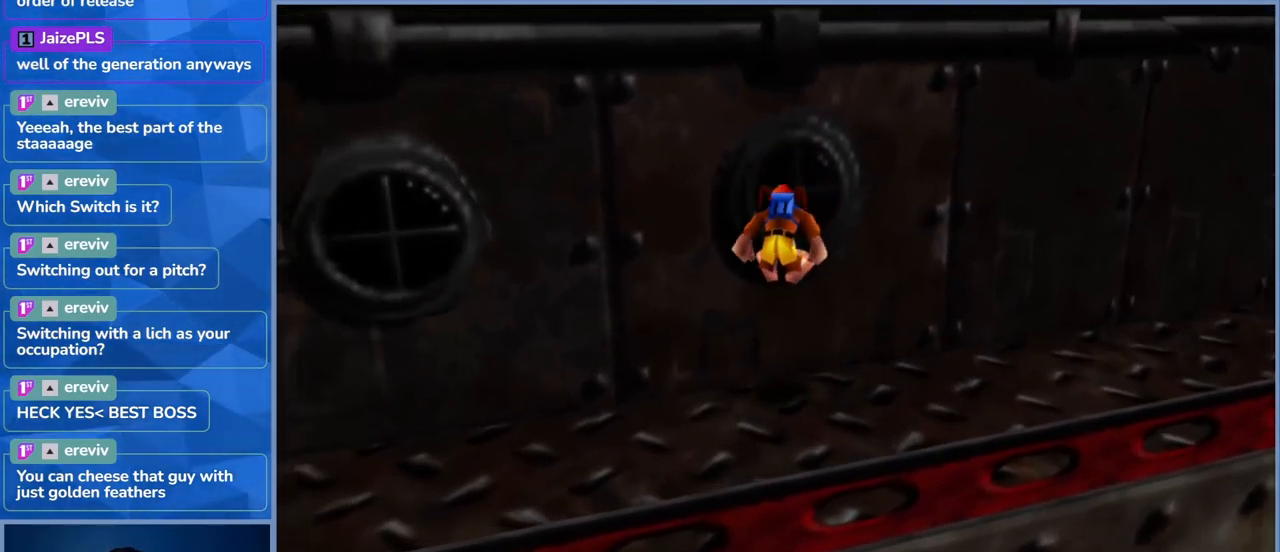
{"buttons": [], "left_stick": "right", "right_stick": "center", "events": [[167, "X", "up"], [234, "left_stick", "center"], [450, "left_stick", "right"]]}
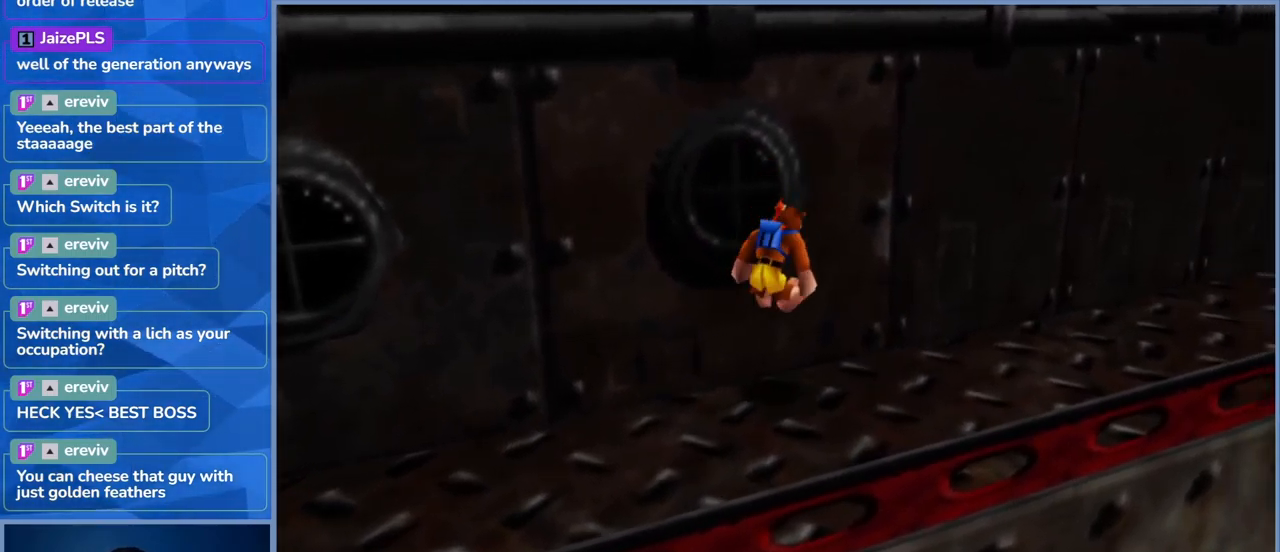
{"buttons": [], "left_stick": "right", "right_stick": "center", "events": []}
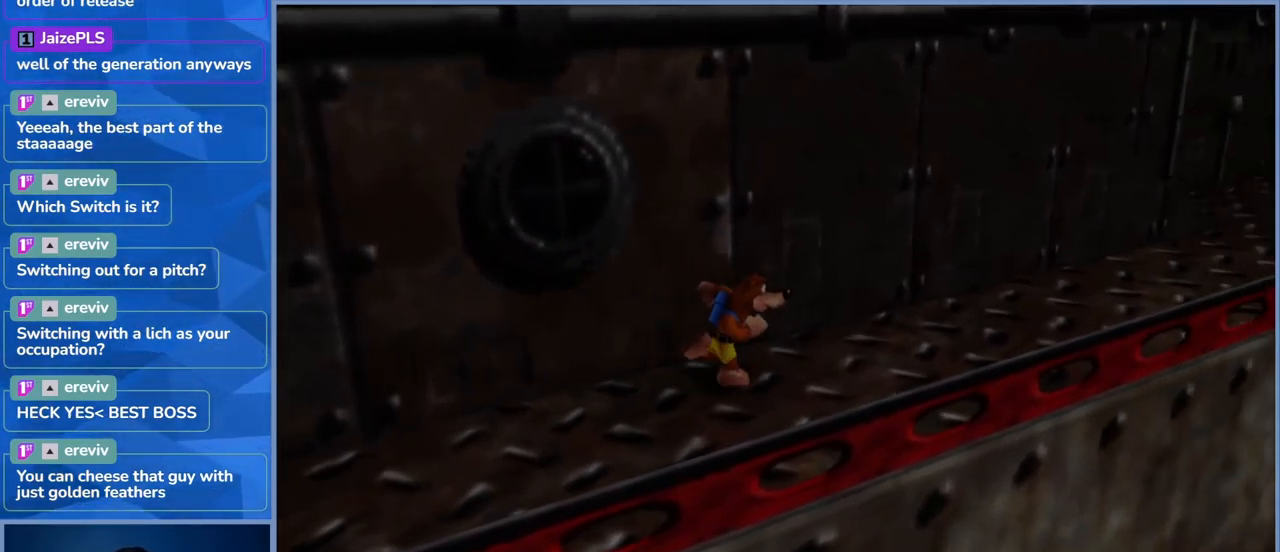
{"buttons": [], "left_stick": "right", "right_stick": "center", "events": []}
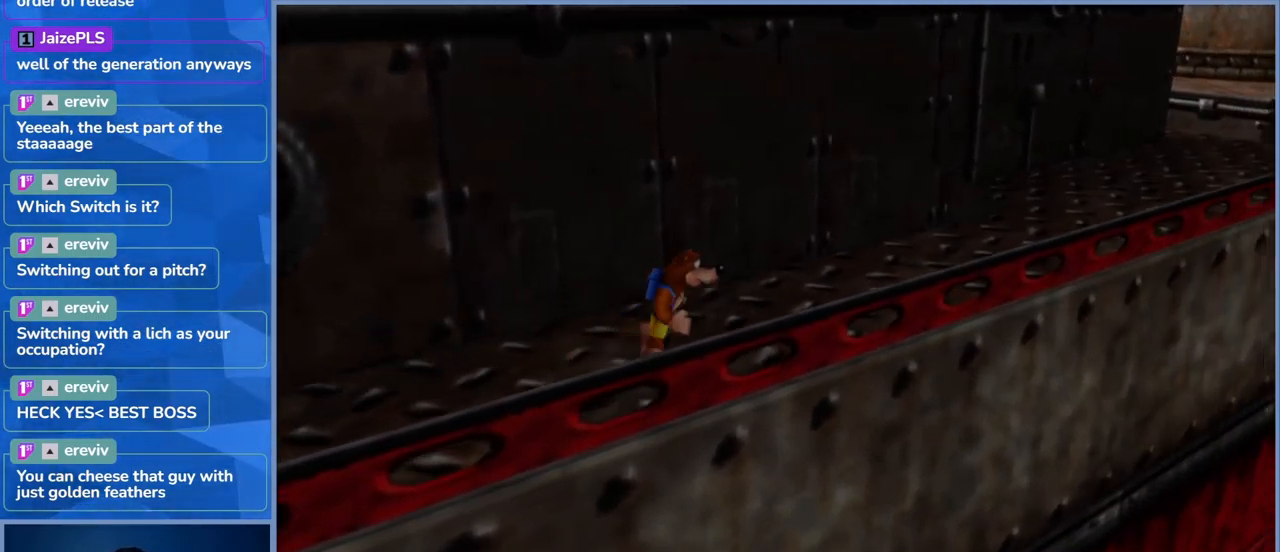
{"buttons": [], "left_stick": "up", "right_stick": "center", "events": [[67, "left_stick", "up-right"], [384, "left_stick", "up"]]}
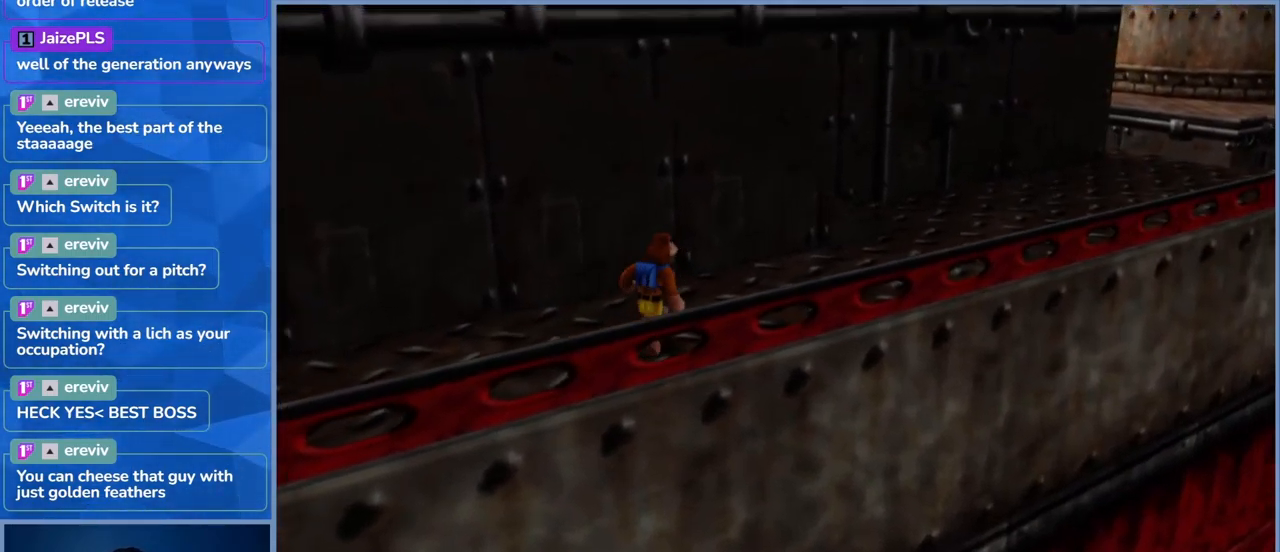
{"buttons": [], "left_stick": "up-right", "right_stick": "center", "events": [[267, "left_stick", "up-right"]]}
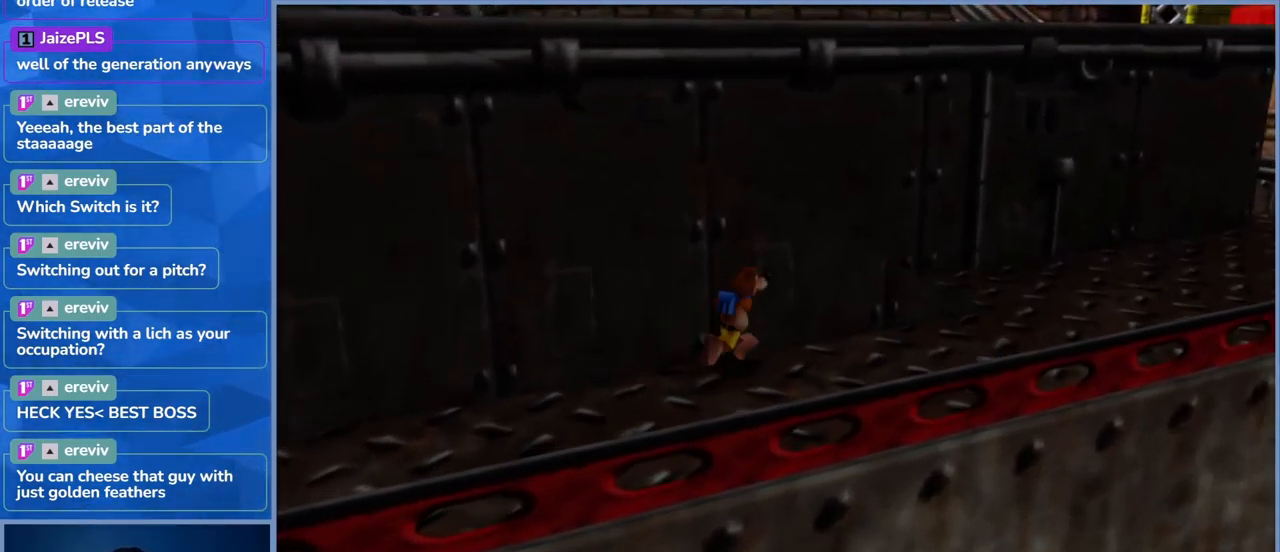
{"buttons": ["L2"], "left_stick": "up-right", "right_stick": "center", "events": [[67, "L2", "down"], [233, "R2", "down"], [483, "R2", "up"]]}
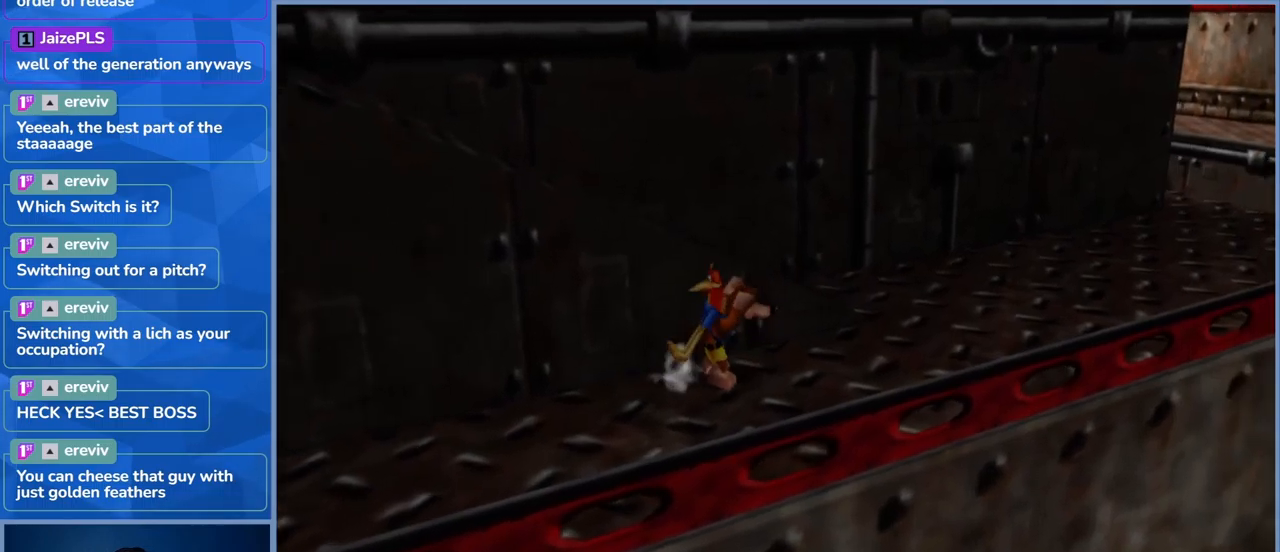
{"buttons": ["L2"], "left_stick": "up-right", "right_stick": "center", "events": []}
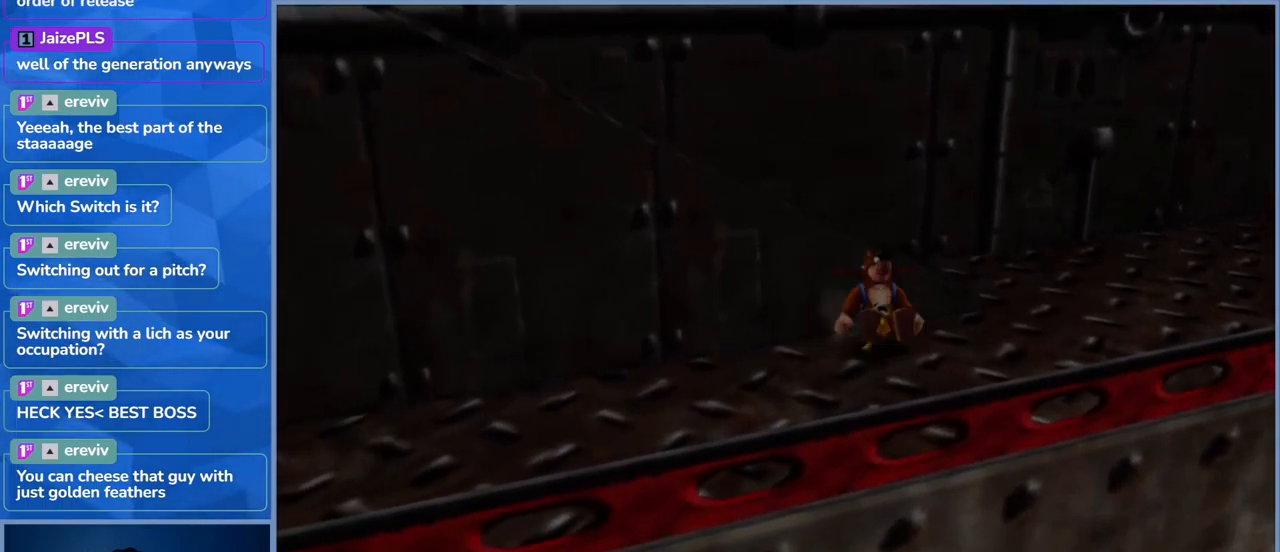
{"buttons": ["L2"], "left_stick": "up-right", "right_stick": "center", "events": []}
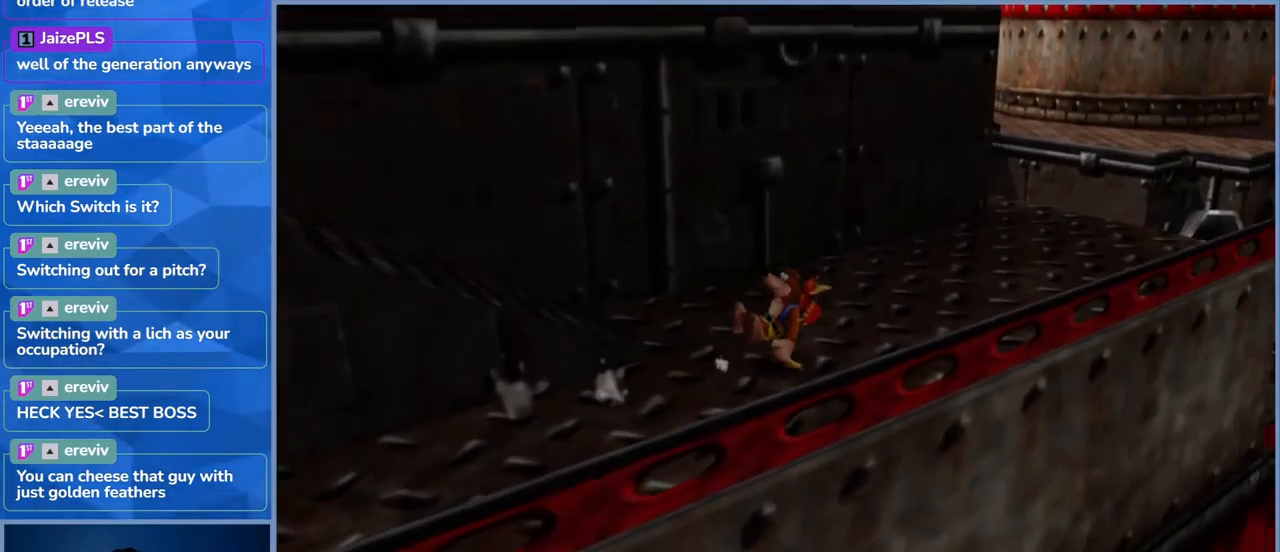
{"buttons": ["L2"], "left_stick": "up-right", "right_stick": "center", "events": []}
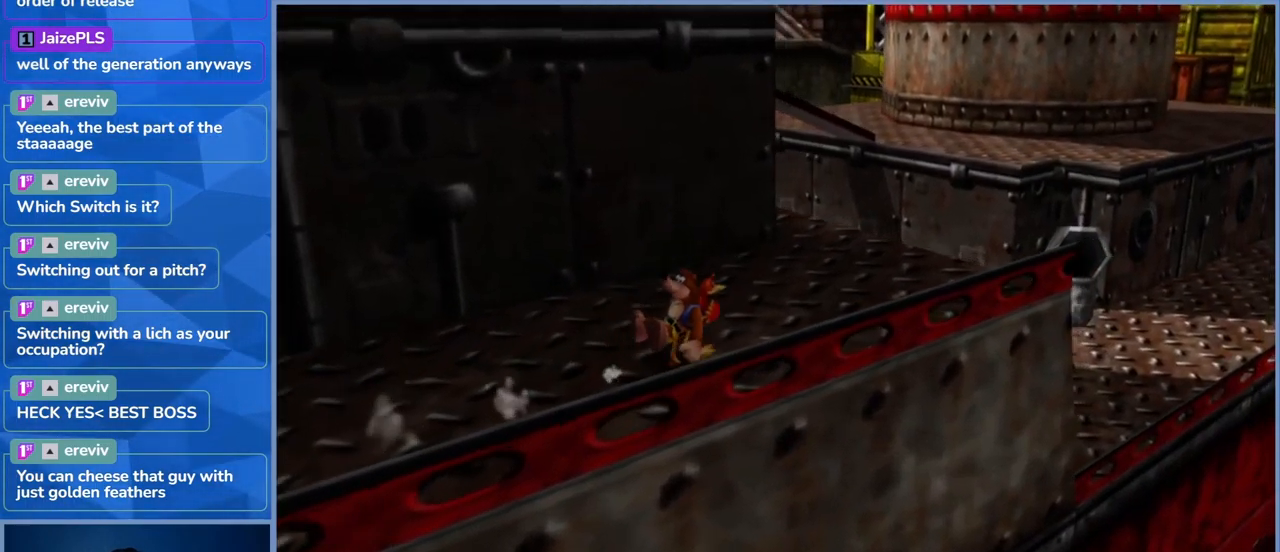
{"buttons": ["L2"], "left_stick": "up", "right_stick": "center", "events": [[266, "left_stick", "up"]]}
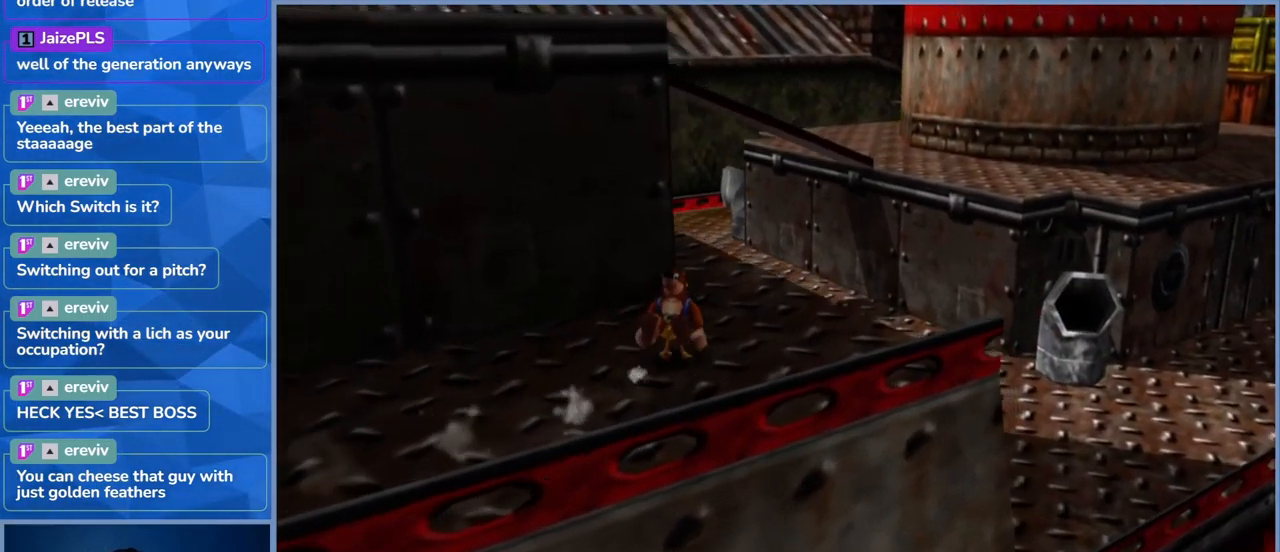
{"buttons": ["L2"], "left_stick": "center", "right_stick": "center", "events": [[100, "left_stick", "center"], [166, "right_stick", "left"], [433, "right_stick", "center"]]}
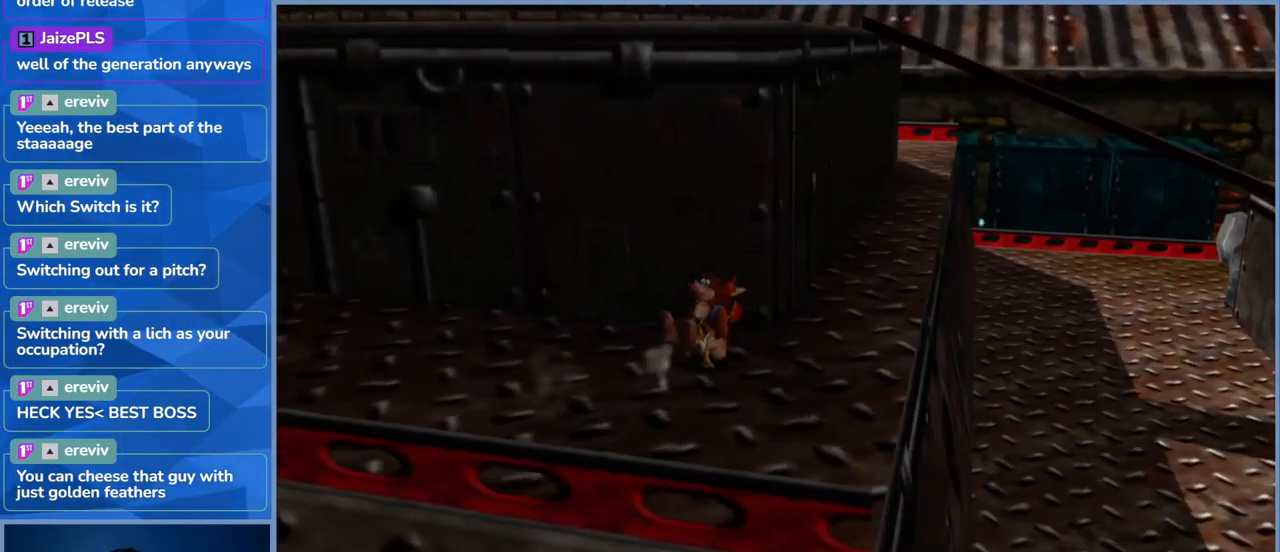
{"buttons": ["L2"], "left_stick": "up-right", "right_stick": "center", "events": [[133, "left_stick", "right"], [366, "left_stick", "up-right"]]}
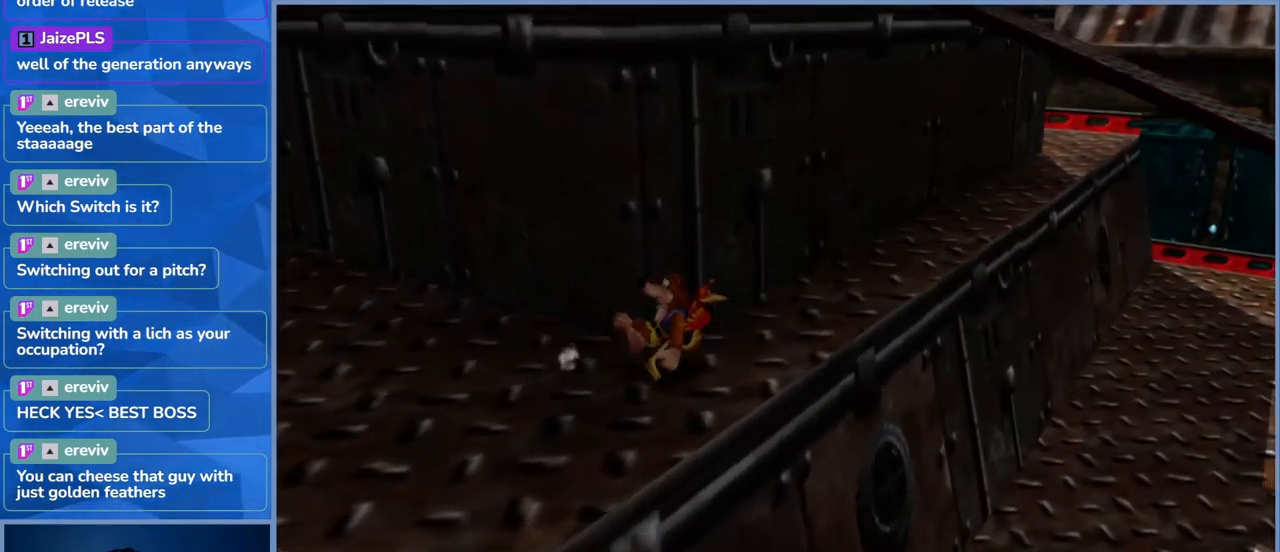
{"buttons": ["L2"], "left_stick": "up-right", "right_stick": "center", "events": []}
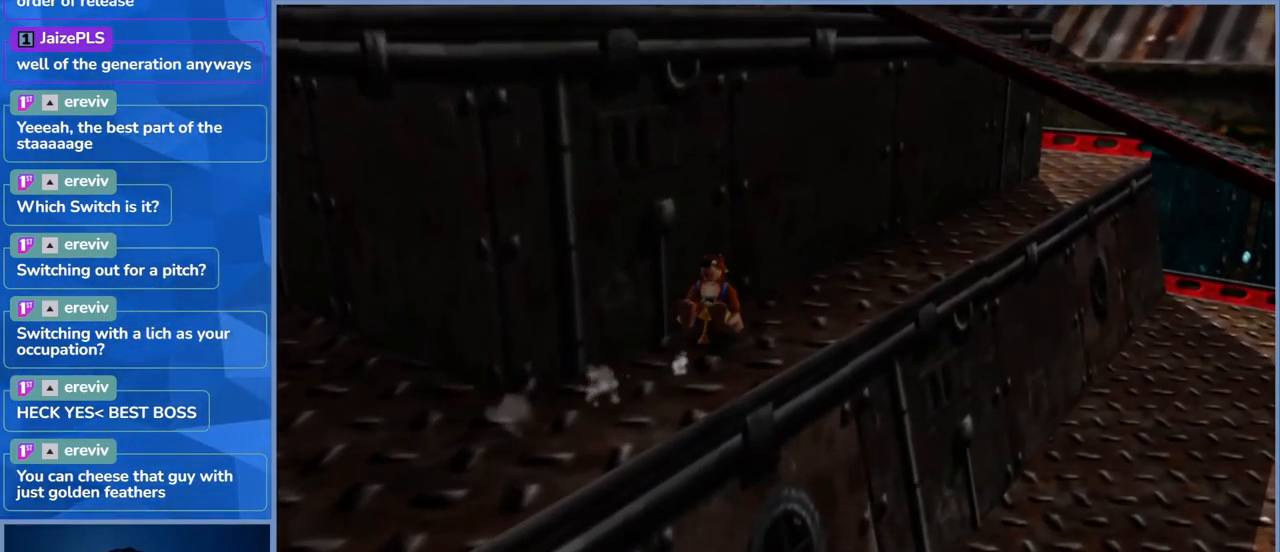
{"buttons": ["L2"], "left_stick": "up-right", "right_stick": "center", "events": []}
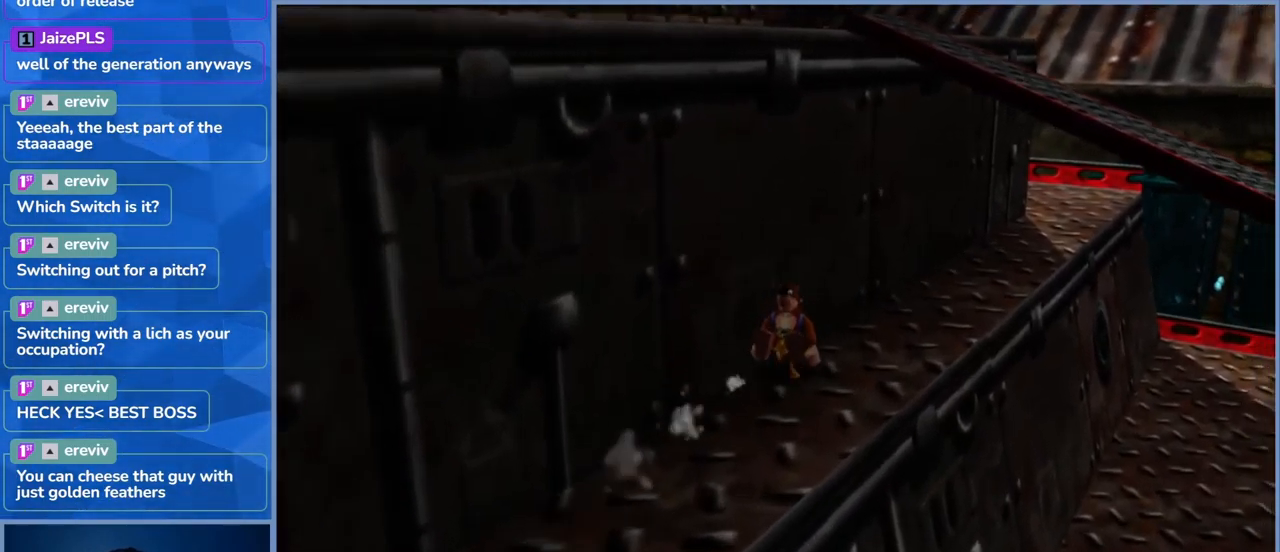
{"buttons": ["L2"], "left_stick": "up-right", "right_stick": "center", "events": []}
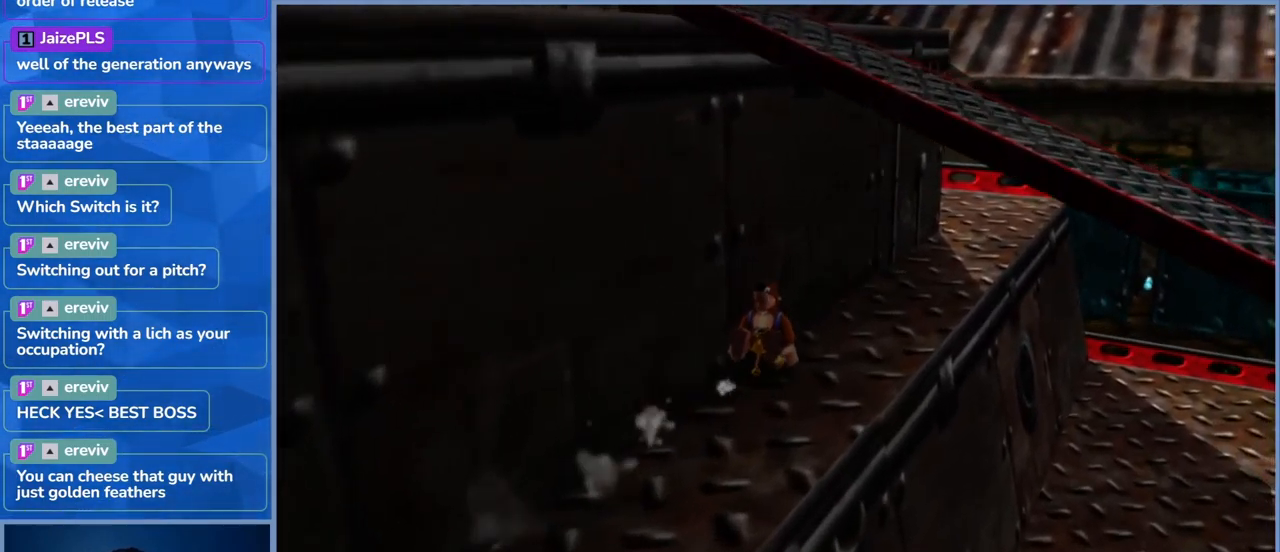
{"buttons": ["L2"], "left_stick": "up-right", "right_stick": "center", "events": []}
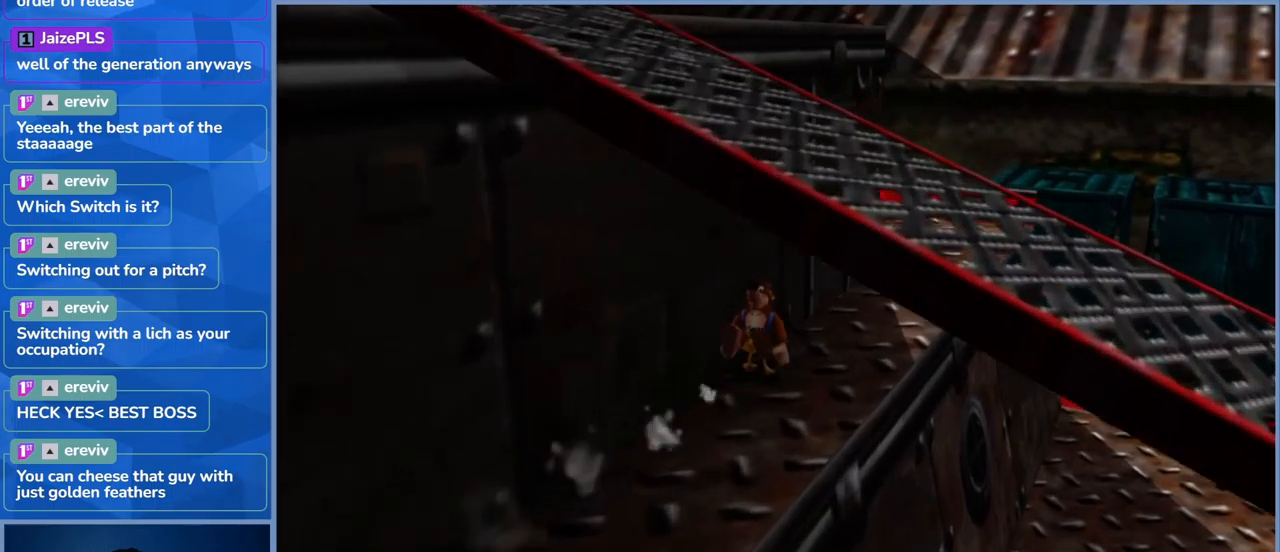
{"buttons": ["L2"], "left_stick": "up-right", "right_stick": "center", "events": [[100, "right_stick", "left"], [317, "right_stick", "center"]]}
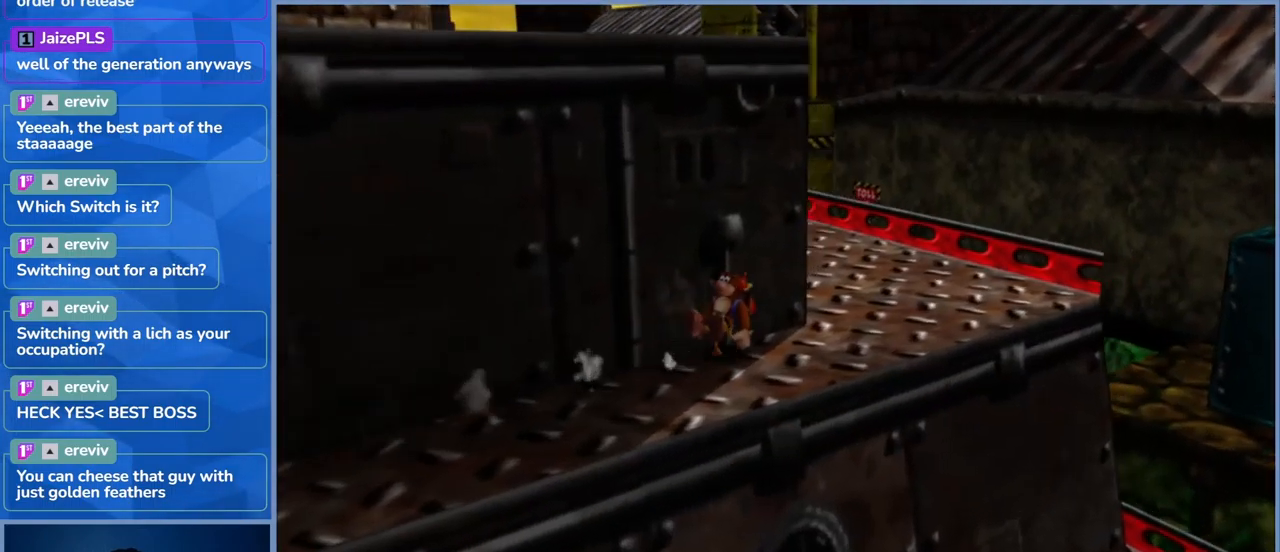
{"buttons": ["L2"], "left_stick": "up-right", "right_stick": "center", "events": []}
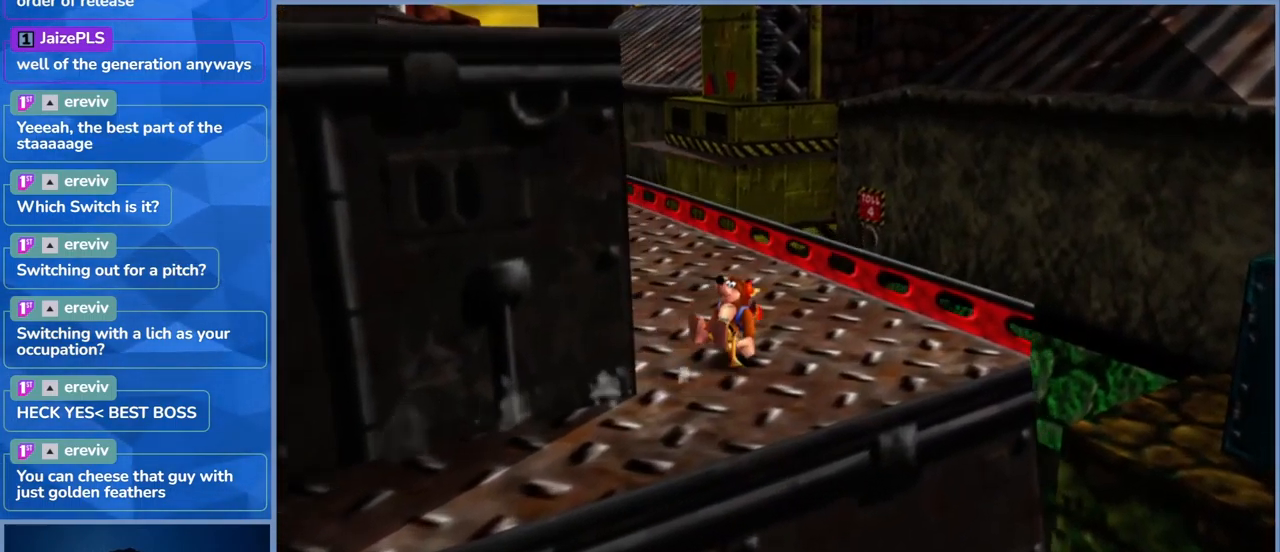
{"buttons": ["L2"], "left_stick": "center", "right_stick": "center", "events": [[133, "left_stick", "center"], [200, "right_stick", "left"], [433, "right_stick", "center"]]}
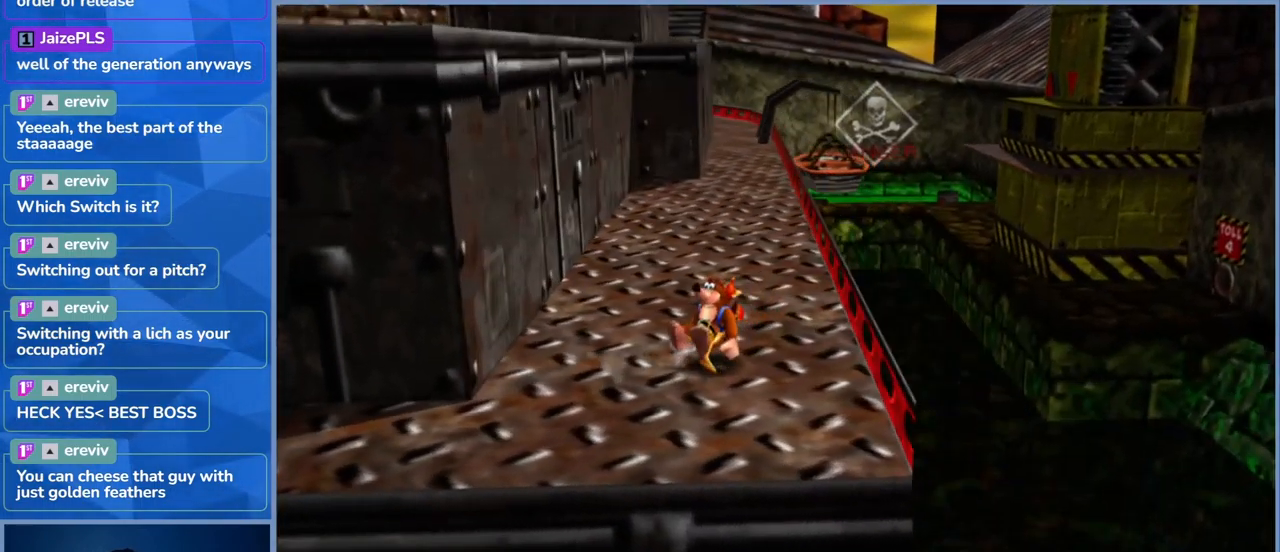
{"buttons": ["L2"], "left_stick": "center", "right_stick": "center", "events": []}
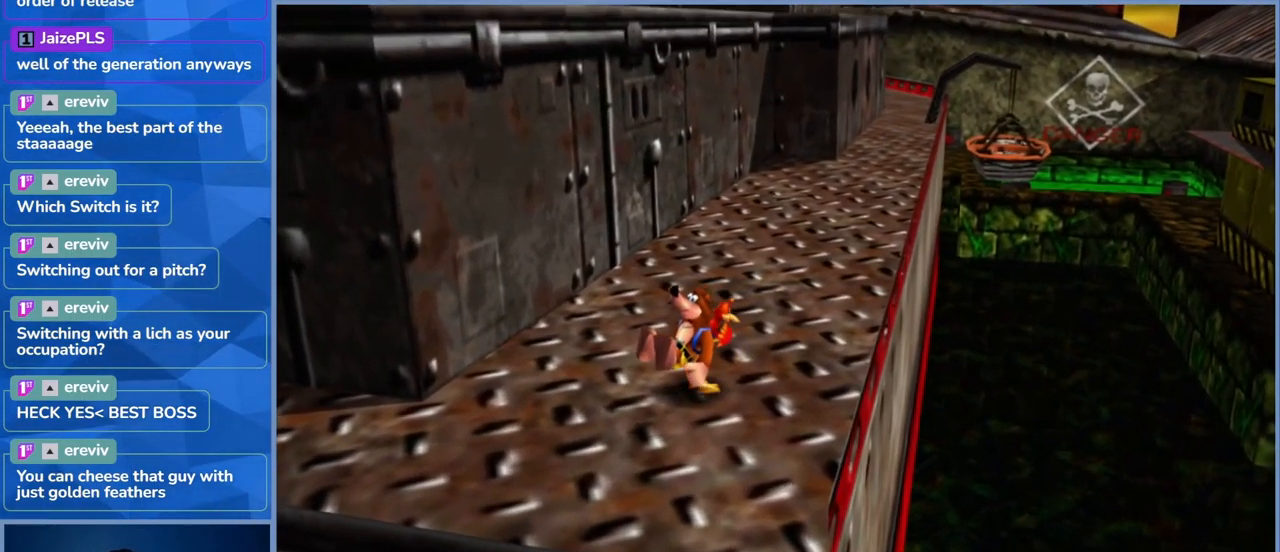
{"buttons": ["L2"], "left_stick": "up", "right_stick": "center", "events": [[233, "left_stick", "up"]]}
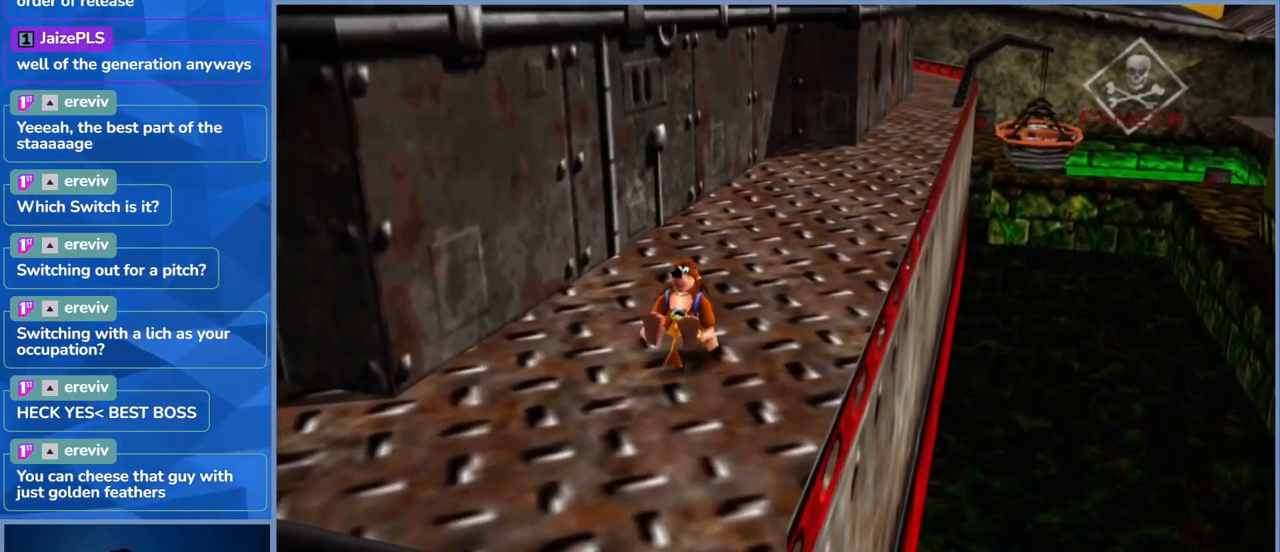
{"buttons": ["L2"], "left_stick": "up-right", "right_stick": "center", "events": [[317, "left_stick", "up-right"]]}
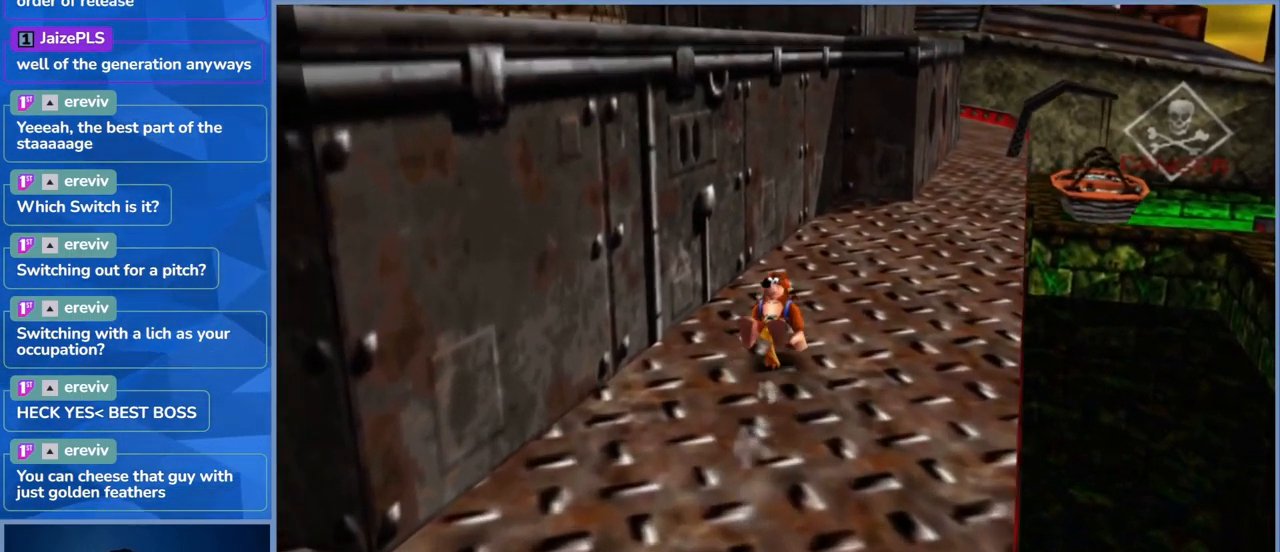
{"buttons": ["L2"], "left_stick": "up-right", "right_stick": "center", "events": []}
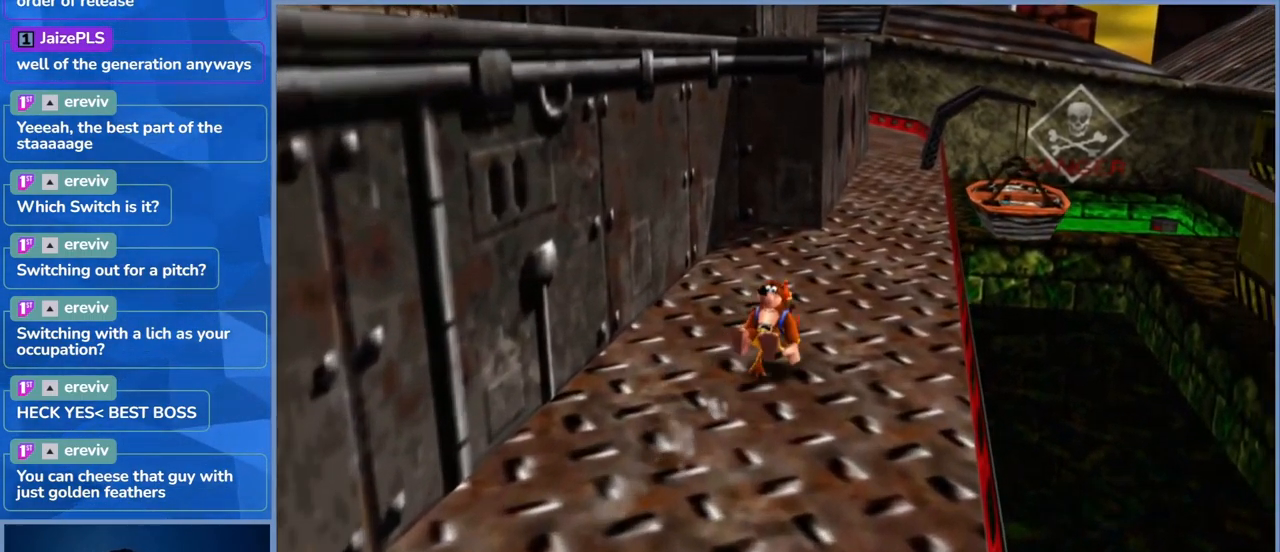
{"buttons": ["L2"], "left_stick": "up-right", "right_stick": "center", "events": []}
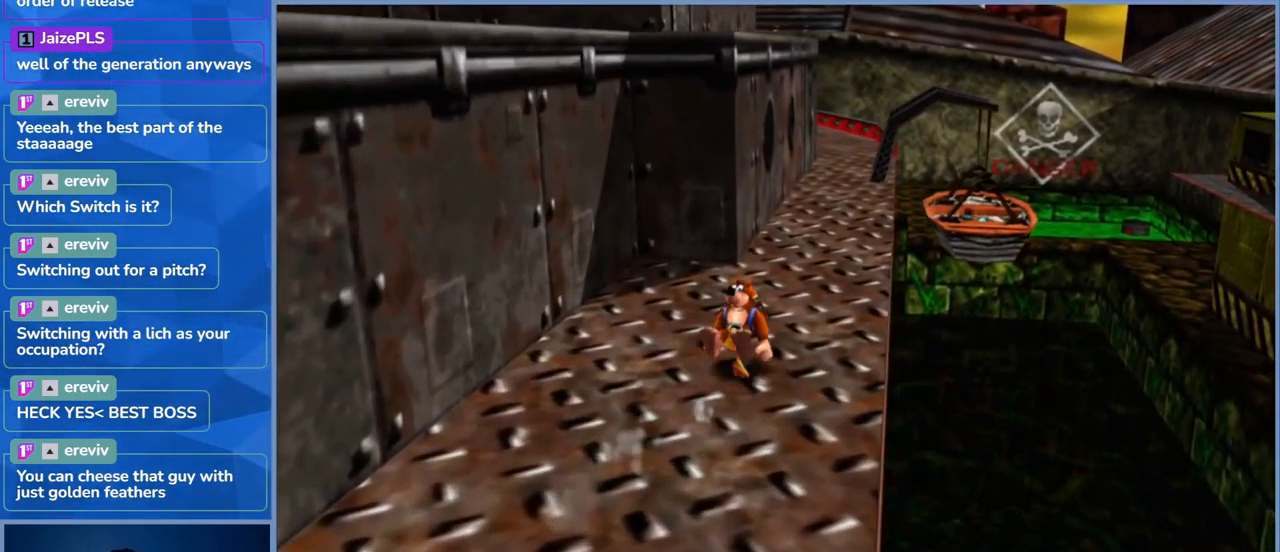
{"buttons": ["L2"], "left_stick": "up-right", "right_stick": "center", "events": []}
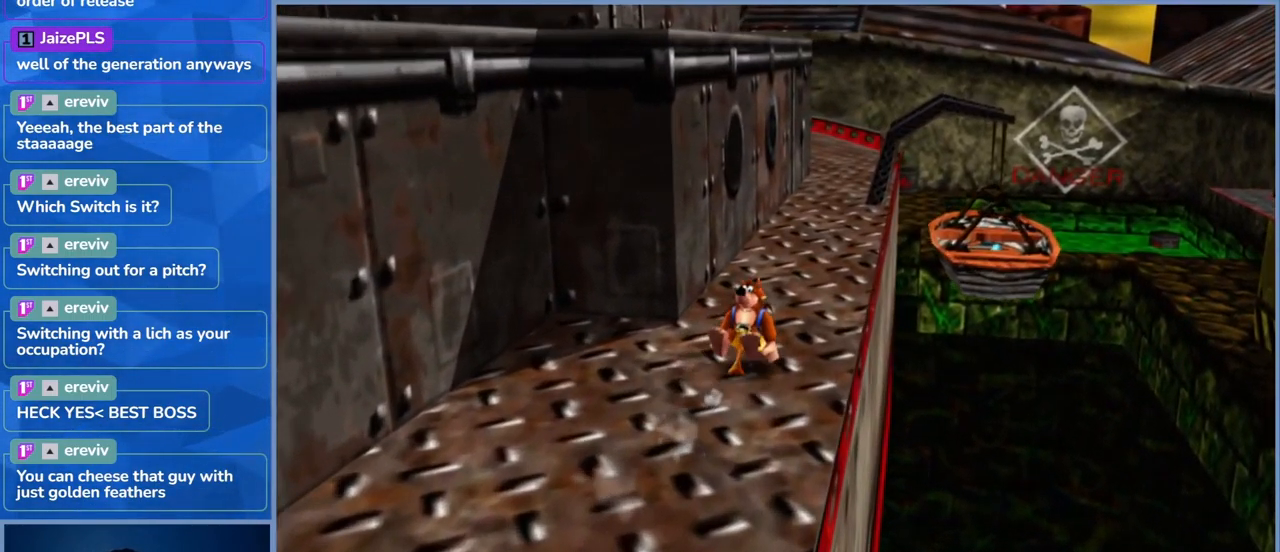
{"buttons": ["L2"], "left_stick": "up", "right_stick": "center", "events": [[467, "left_stick", "up"]]}
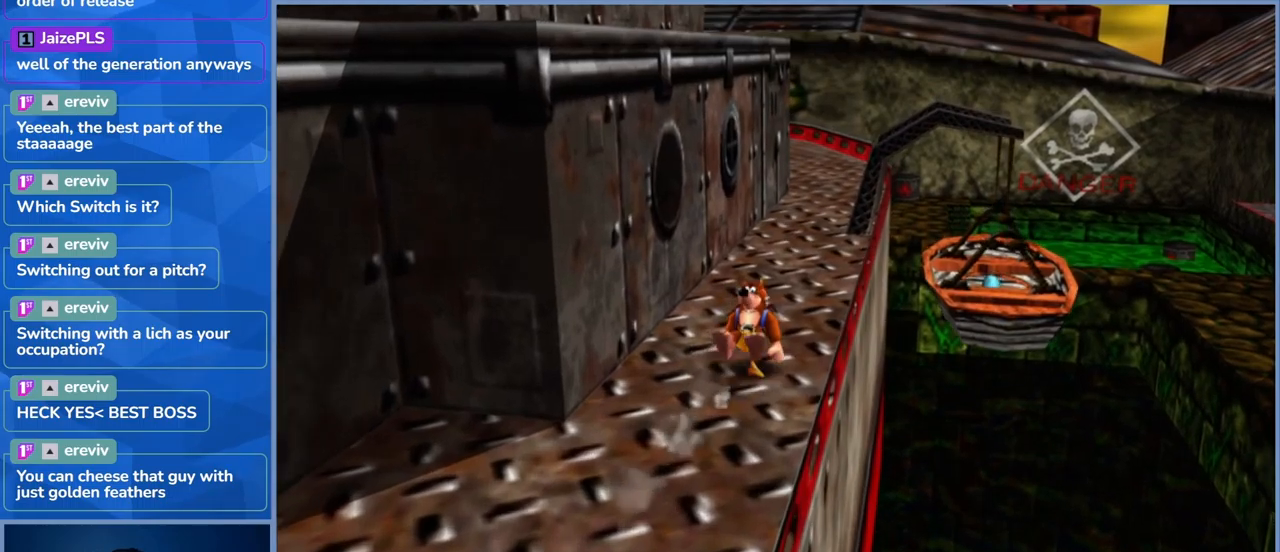
{"buttons": ["L2"], "left_stick": "up", "right_stick": "center", "events": []}
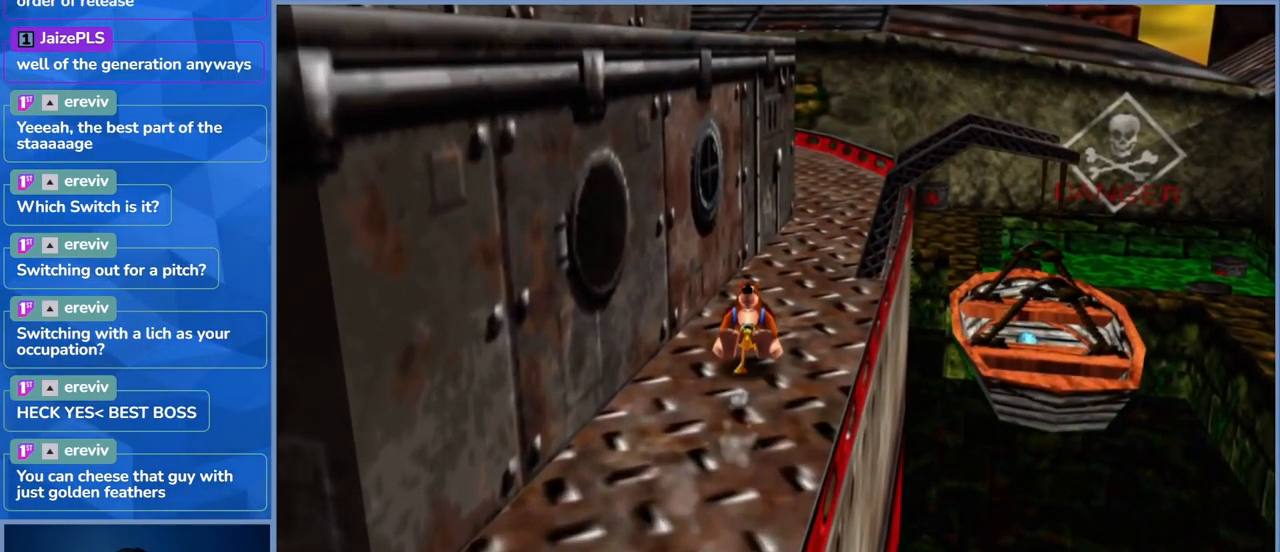
{"buttons": ["L2"], "left_stick": "up-right", "right_stick": "left", "events": [[200, "left_stick", "up-right"], [234, "right_stick", "left"]]}